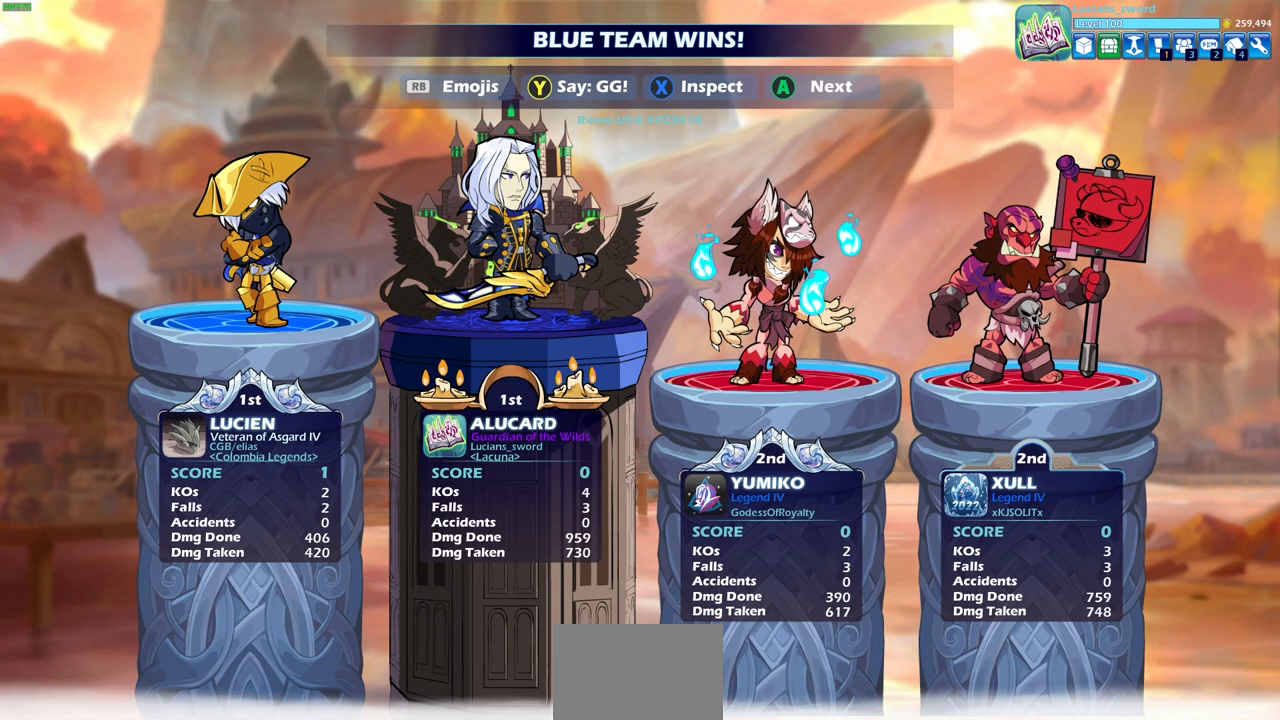
Gameplay with a controller (PlayStation layout); each line is a JSON object with the inputs held at the frame after it. "events" lists button and stick changes between this image and that frame as [ms after this image, input, new state], when the widget could be followed in between.
{"buttons": [], "left_stick": "center", "right_stick": "center", "events": [[383, "TRIANGLE", "down"], [467, "TRIANGLE", "up"]]}
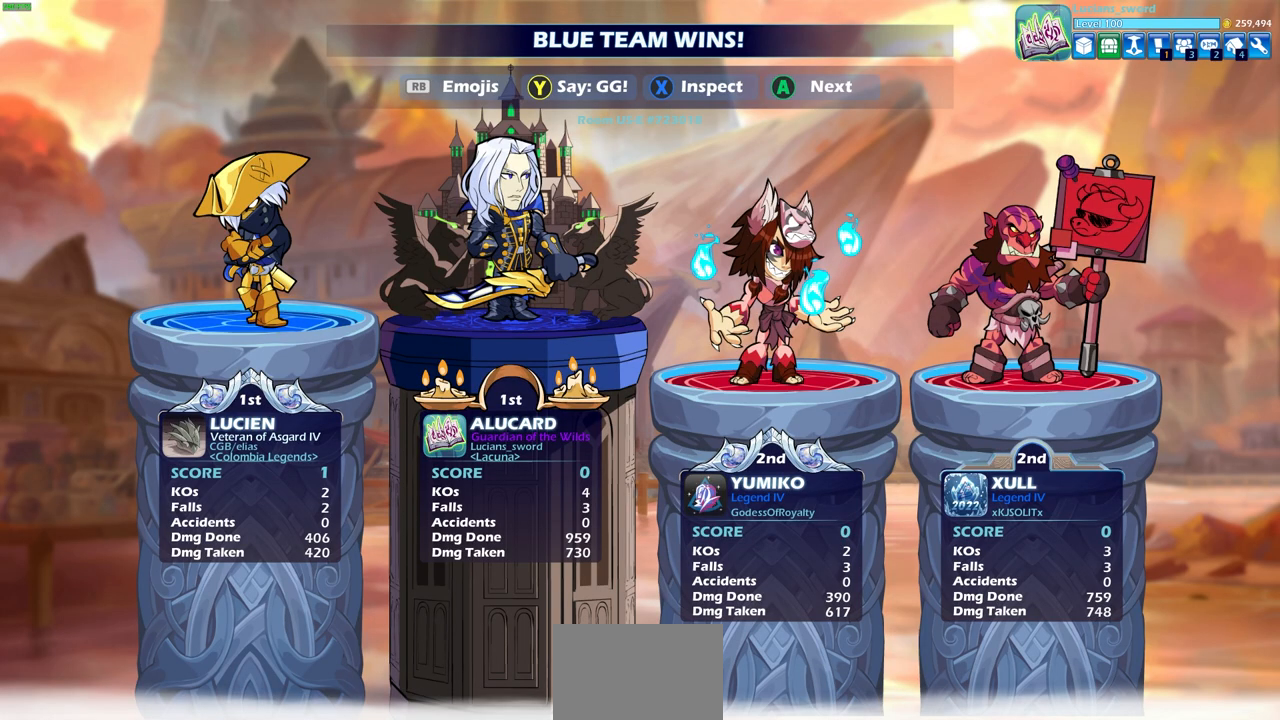
{"buttons": ["TRIANGLE"], "left_stick": "center", "right_stick": "center", "events": [[100, "TRIANGLE", "down"], [167, "TRIANGLE", "up"], [283, "TRIANGLE", "down"], [350, "TRIANGLE", "up"], [450, "TRIANGLE", "down"]]}
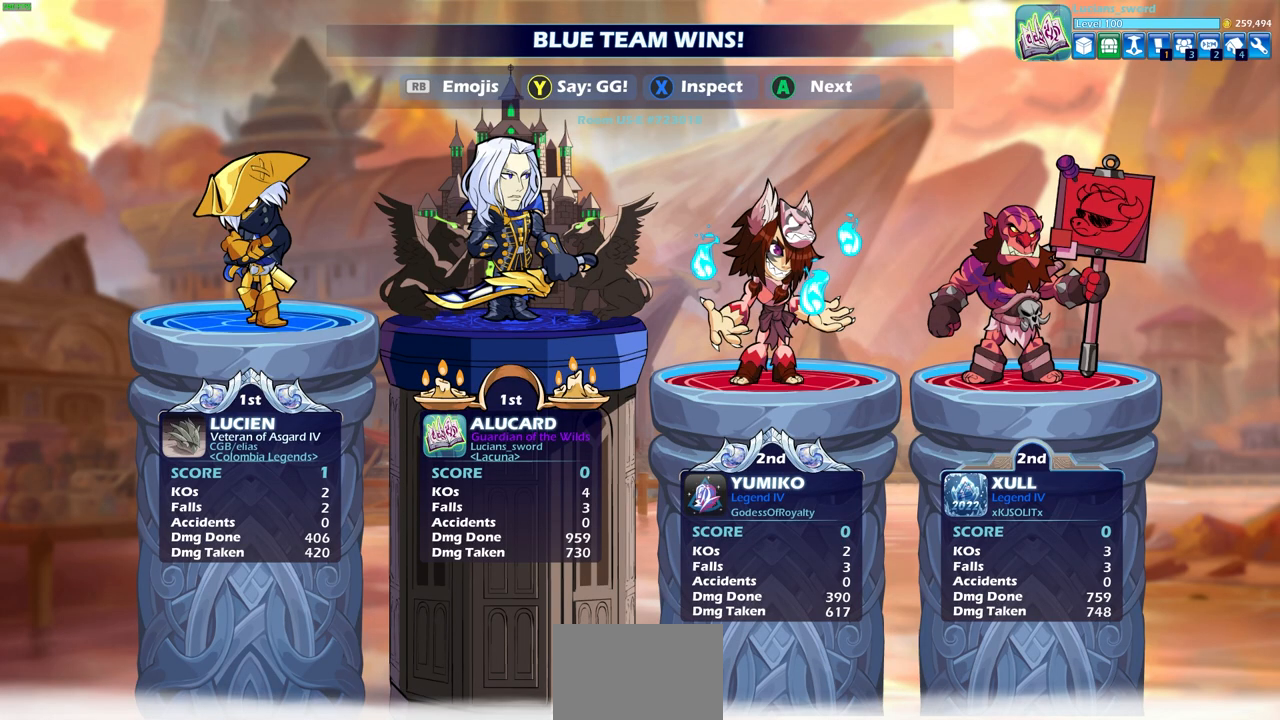
{"buttons": ["TRIANGLE"], "left_stick": "center", "right_stick": "center", "events": [[33, "TRIANGLE", "up"], [133, "TRIANGLE", "down"], [217, "TRIANGLE", "up"], [317, "TRIANGLE", "down"], [400, "TRIANGLE", "up"], [500, "TRIANGLE", "down"]]}
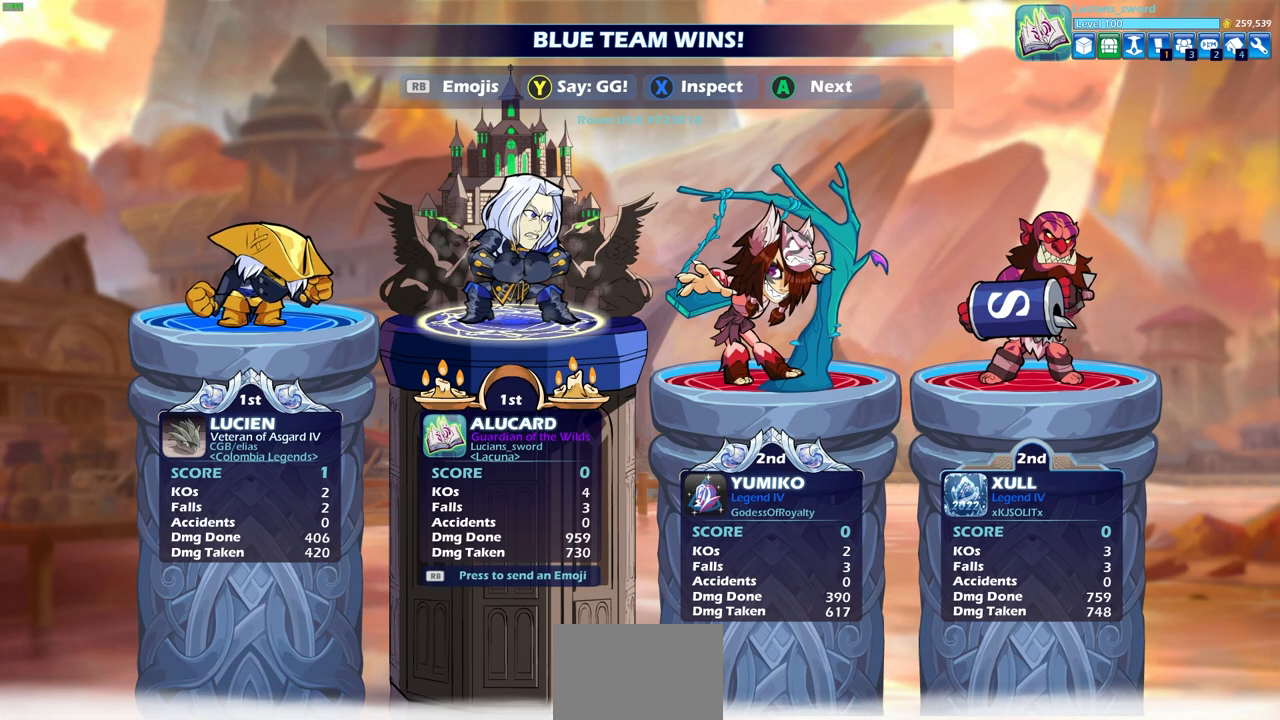
{"buttons": [], "left_stick": "center", "right_stick": "center", "events": [[83, "TRIANGLE", "up"], [200, "TRIANGLE", "down"], [267, "TRIANGLE", "up"]]}
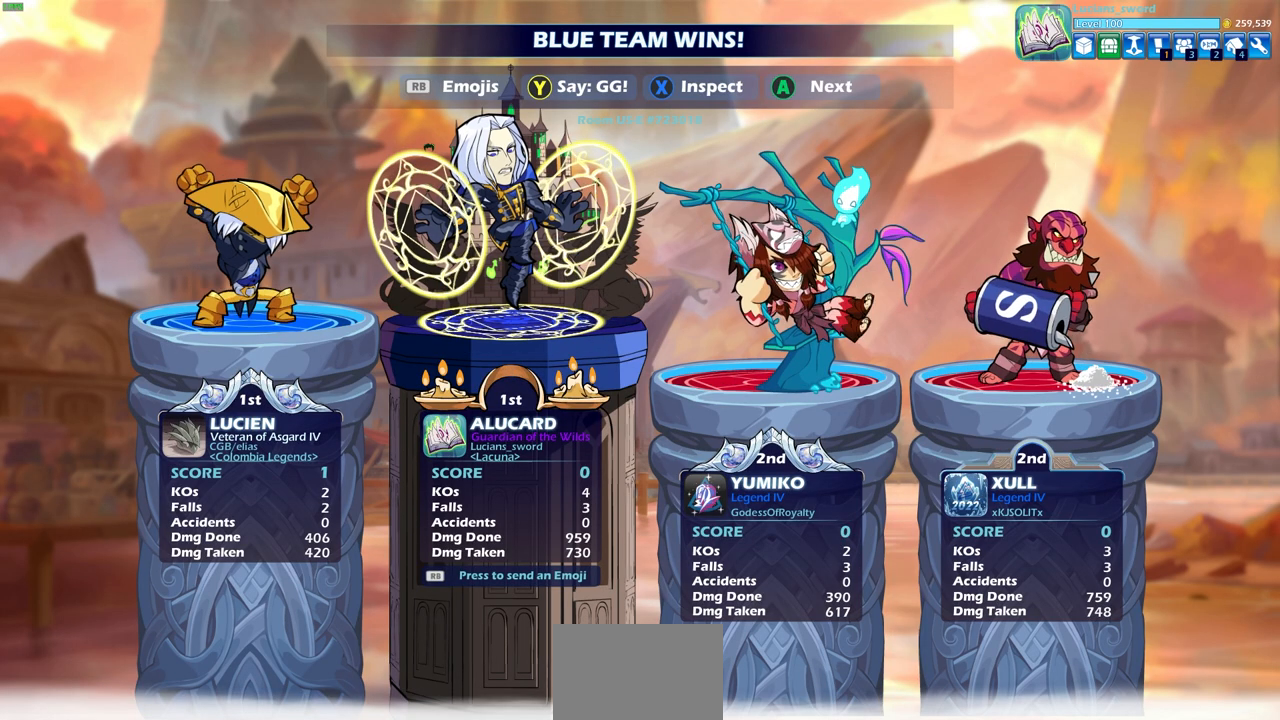
{"buttons": [], "left_stick": "center", "right_stick": "center", "events": [[67, "R1", "down"], [150, "R1", "up"], [217, "DPAD_RIGHT", "down"], [283, "DPAD_RIGHT", "up"]]}
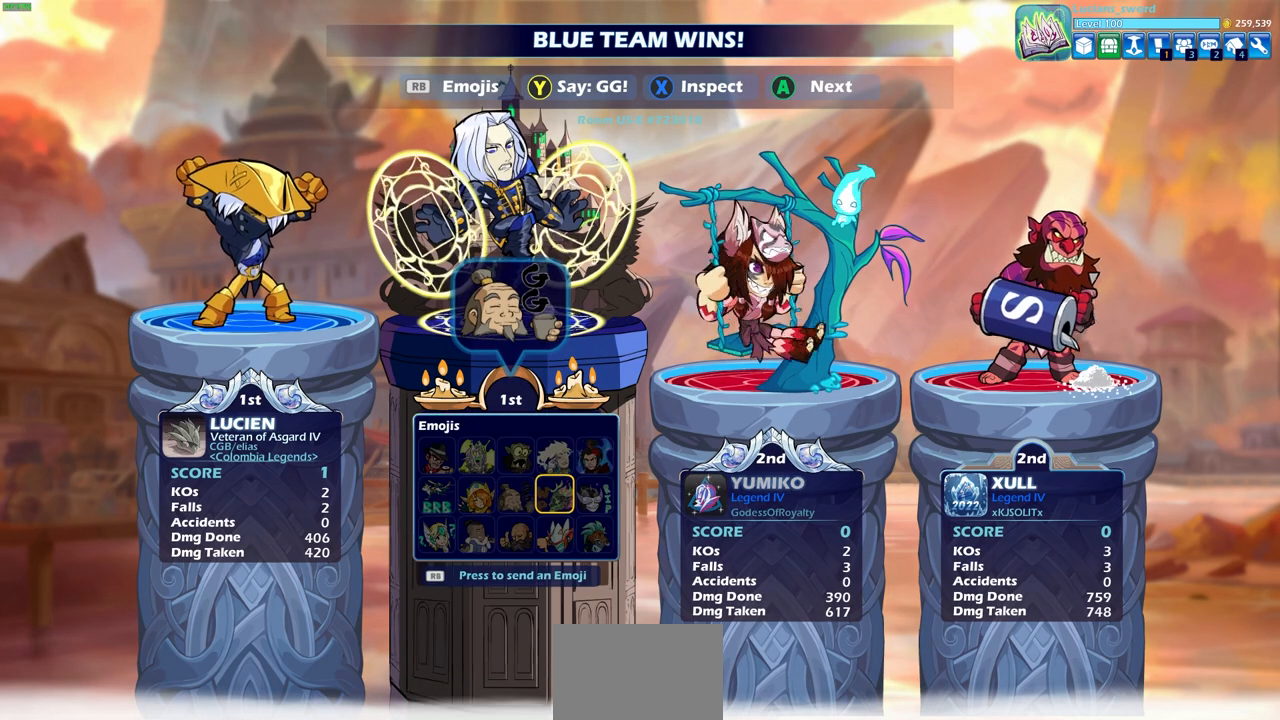
{"buttons": [], "left_stick": "center", "right_stick": "center", "events": []}
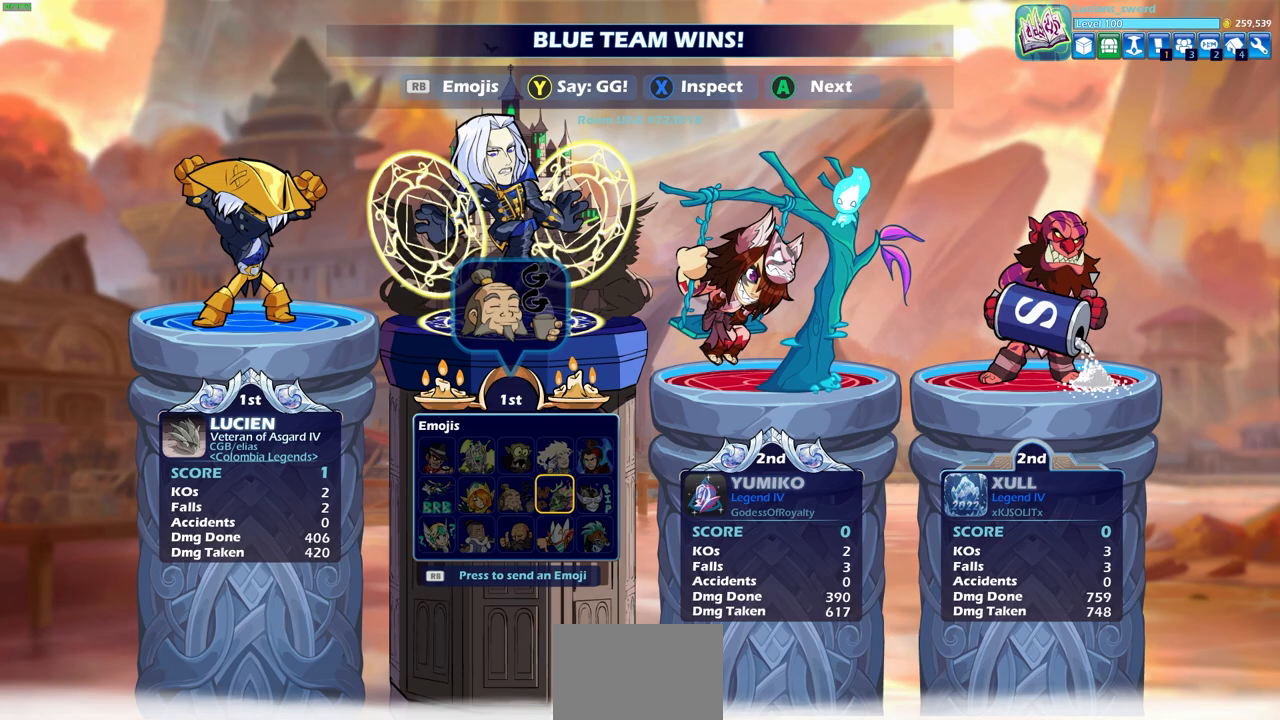
{"buttons": [], "left_stick": "center", "right_stick": "center", "events": []}
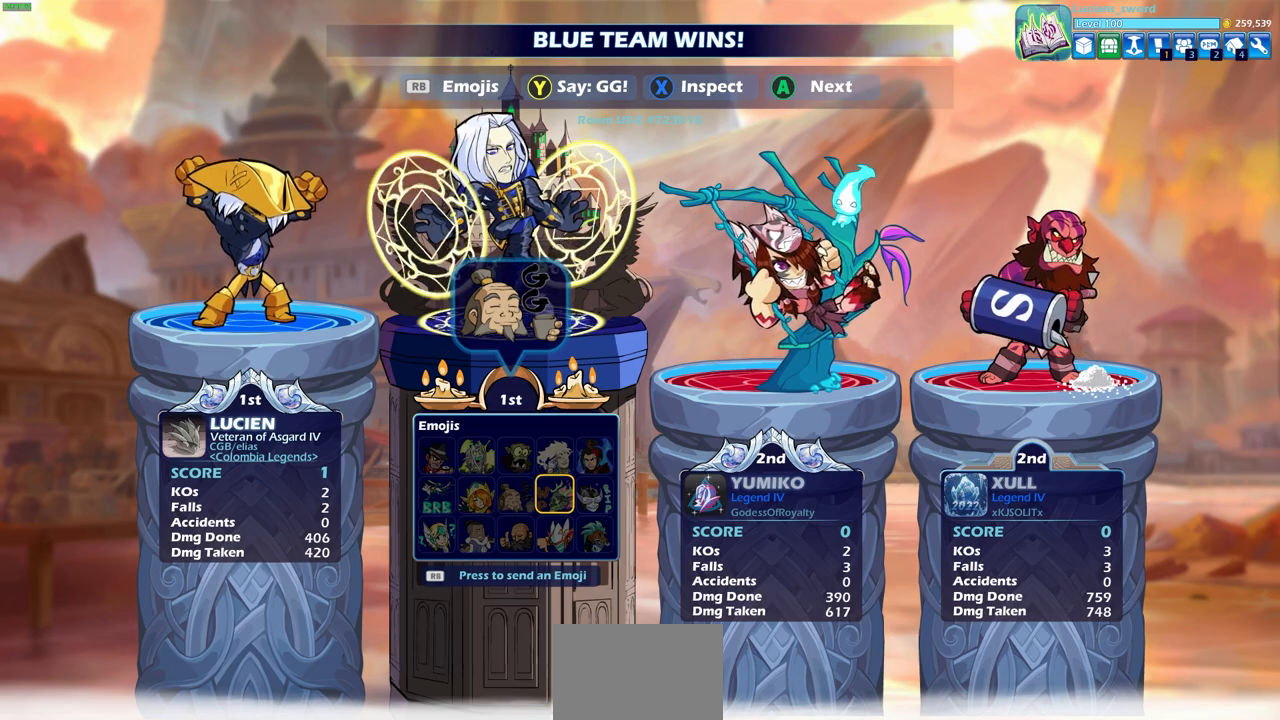
{"buttons": [], "left_stick": "center", "right_stick": "center", "events": []}
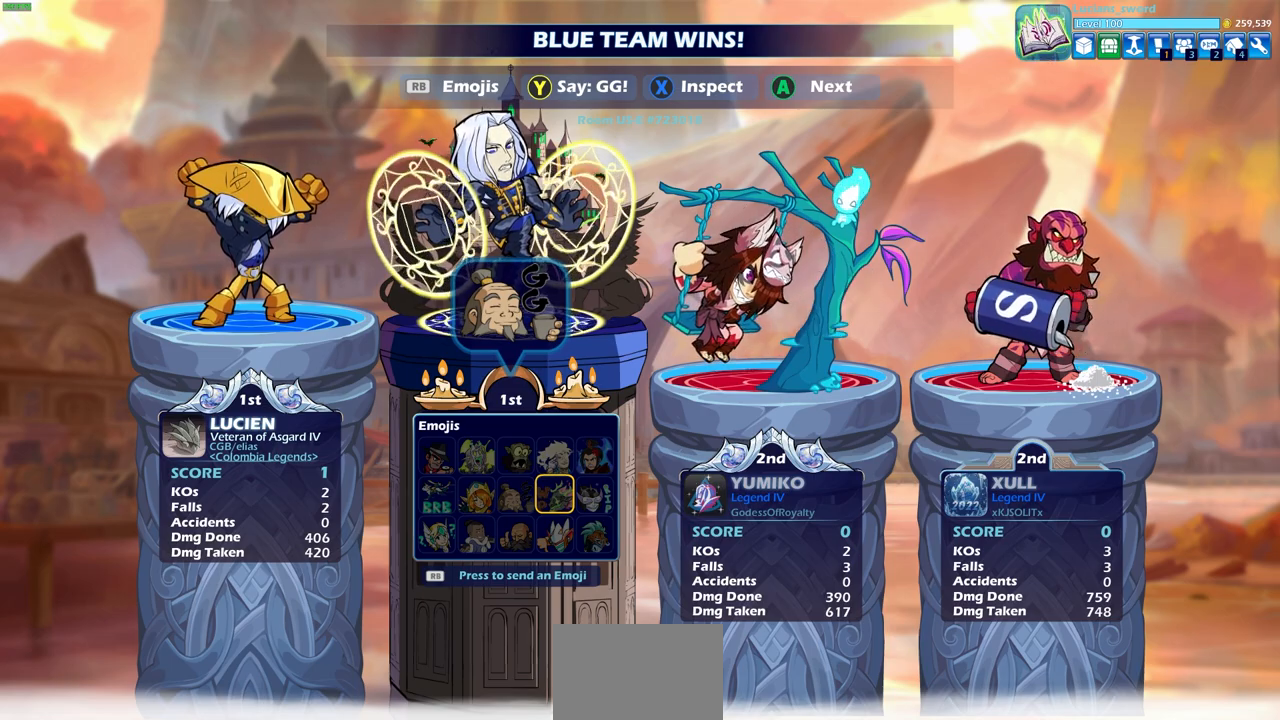
{"buttons": [], "left_stick": "center", "right_stick": "center", "events": [[150, "CROSS", "down"], [300, "CROSS", "up"]]}
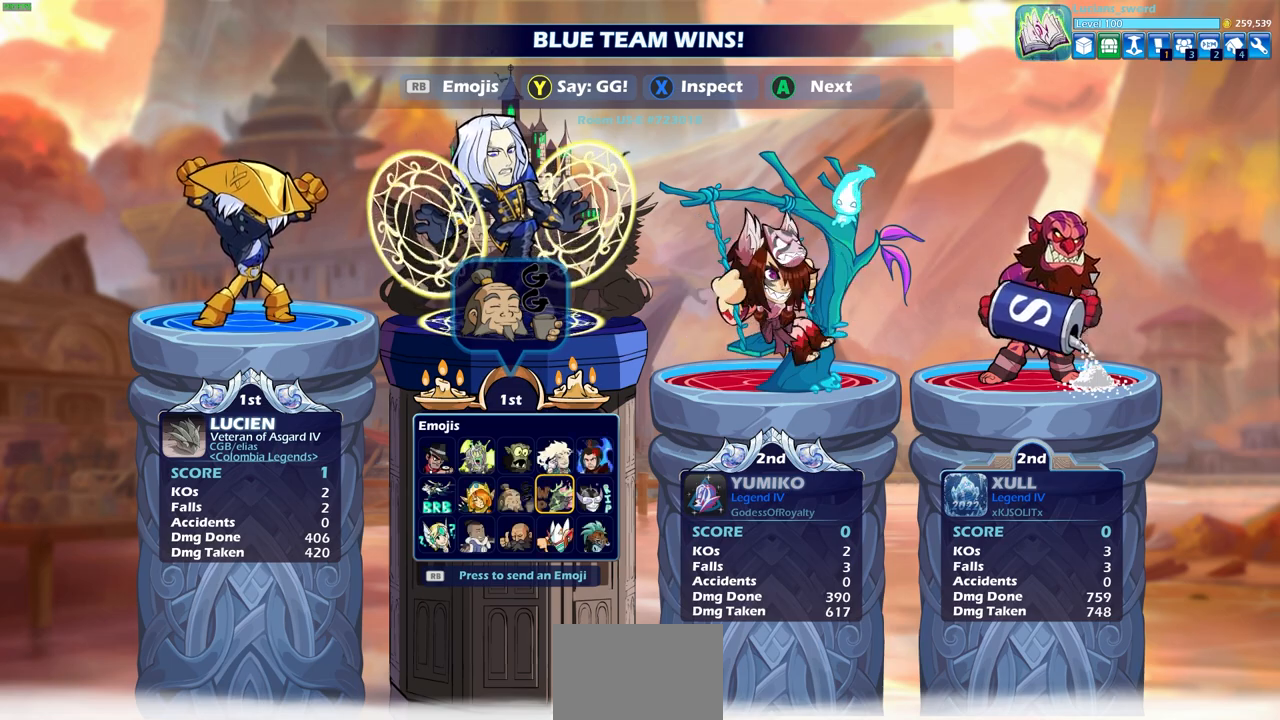
{"buttons": [], "left_stick": "center", "right_stick": "center", "events": [[100, "CROSS", "down"], [200, "CROSS", "up"]]}
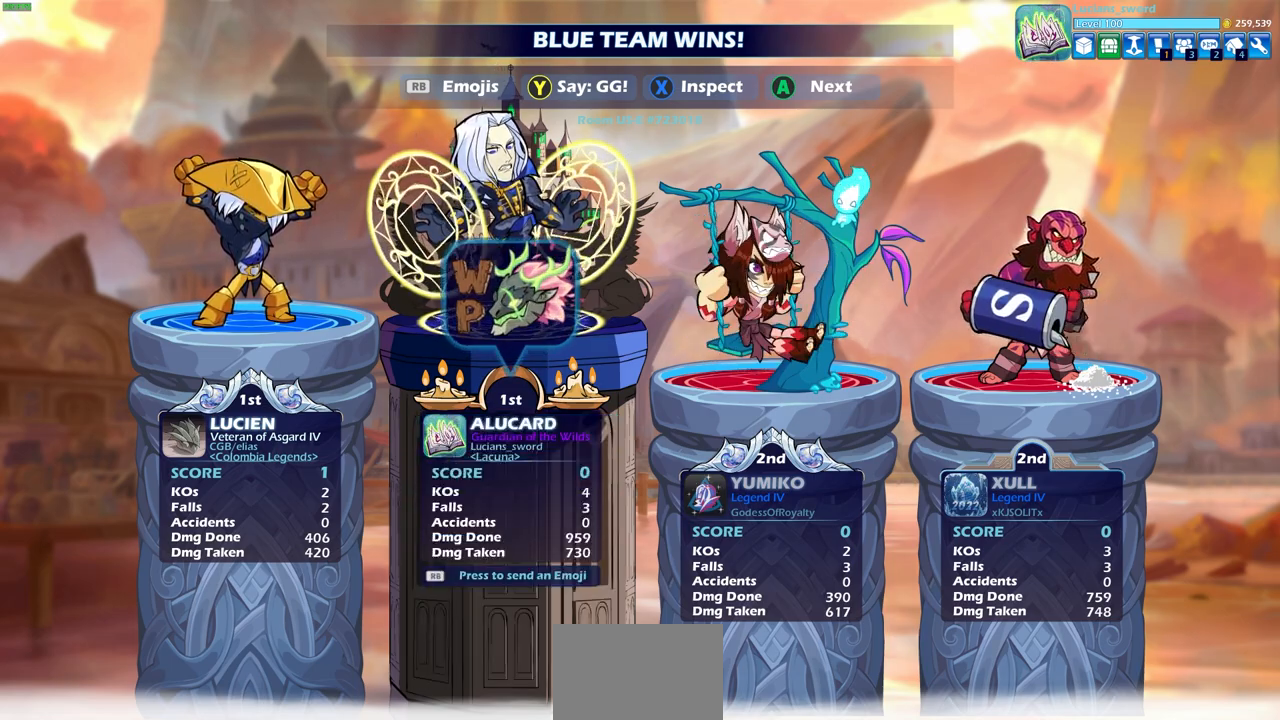
{"buttons": [], "left_stick": "center", "right_stick": "center", "events": []}
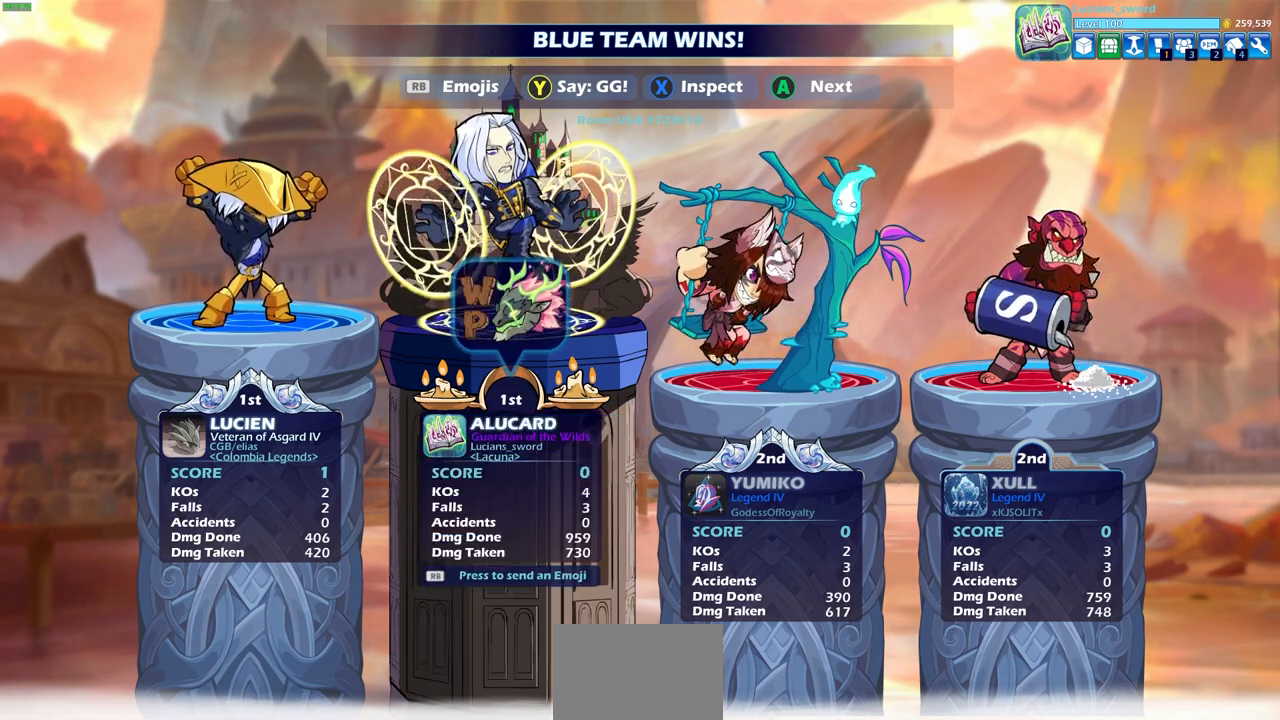
{"buttons": [], "left_stick": "center", "right_stick": "center", "events": []}
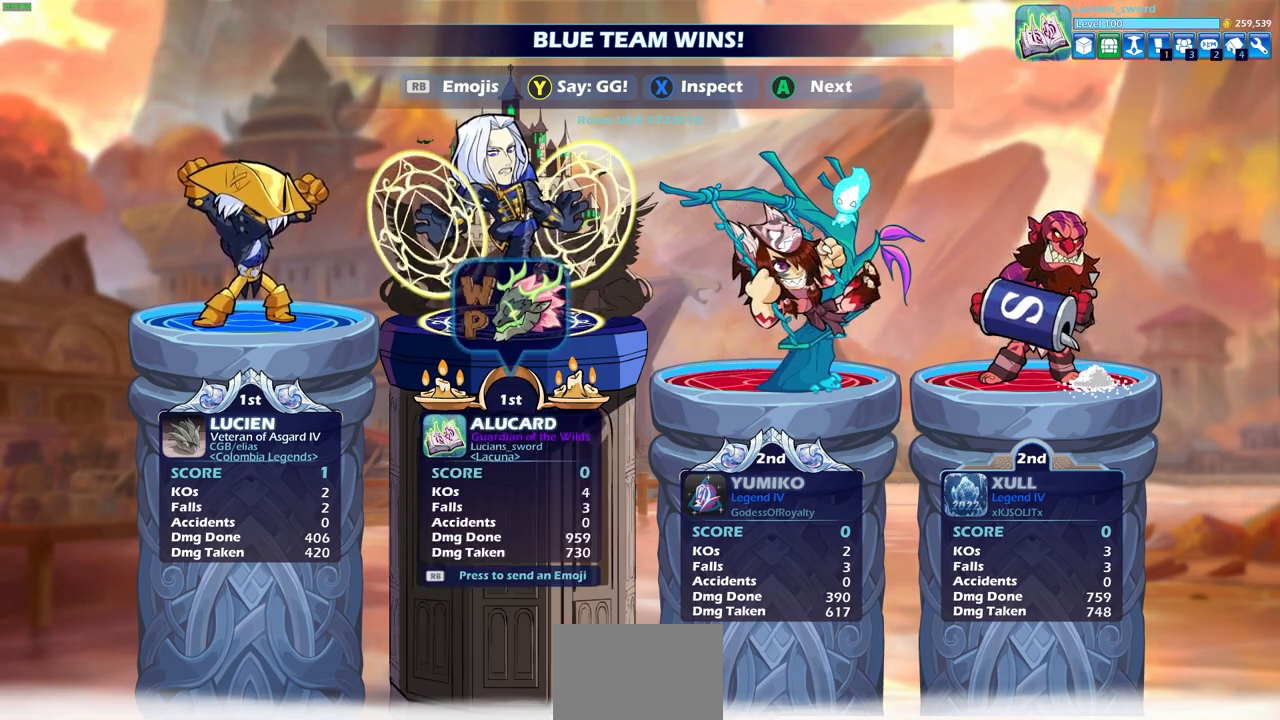
{"buttons": ["CROSS"], "left_stick": "center", "right_stick": "center", "events": [[433, "CROSS", "down"]]}
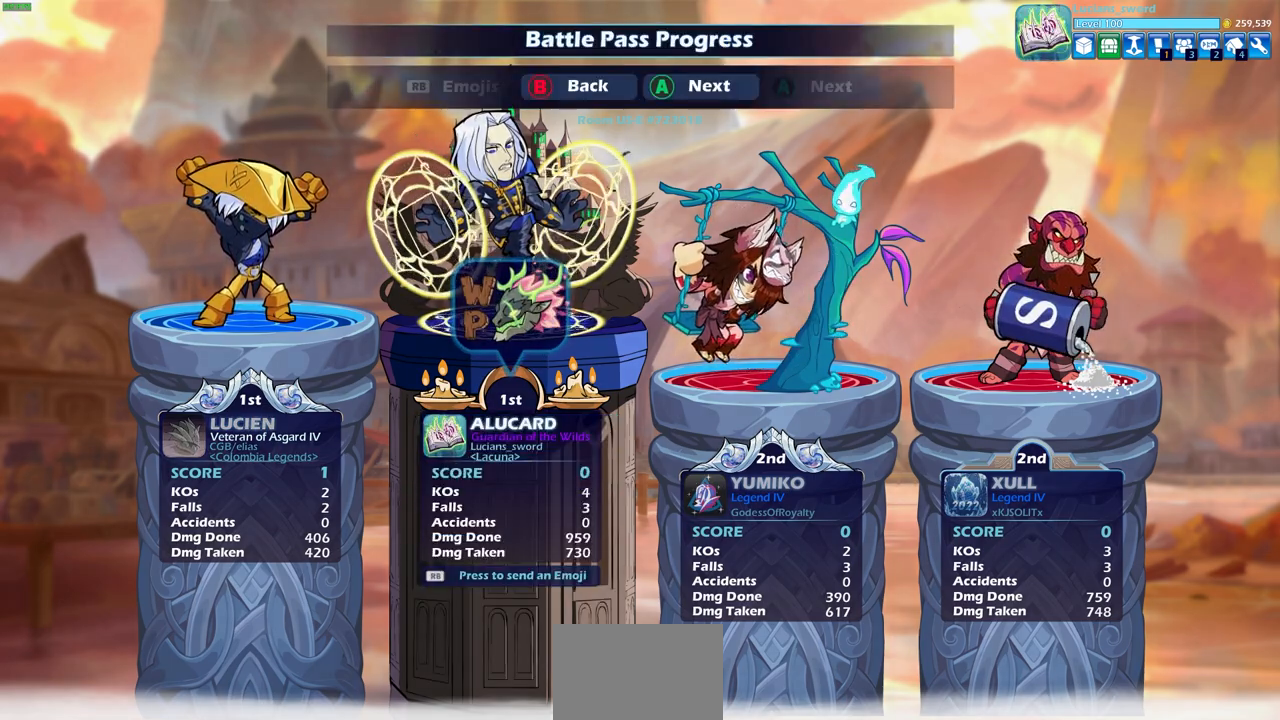
{"buttons": [], "left_stick": "center", "right_stick": "center", "events": [[67, "CROSS", "up"]]}
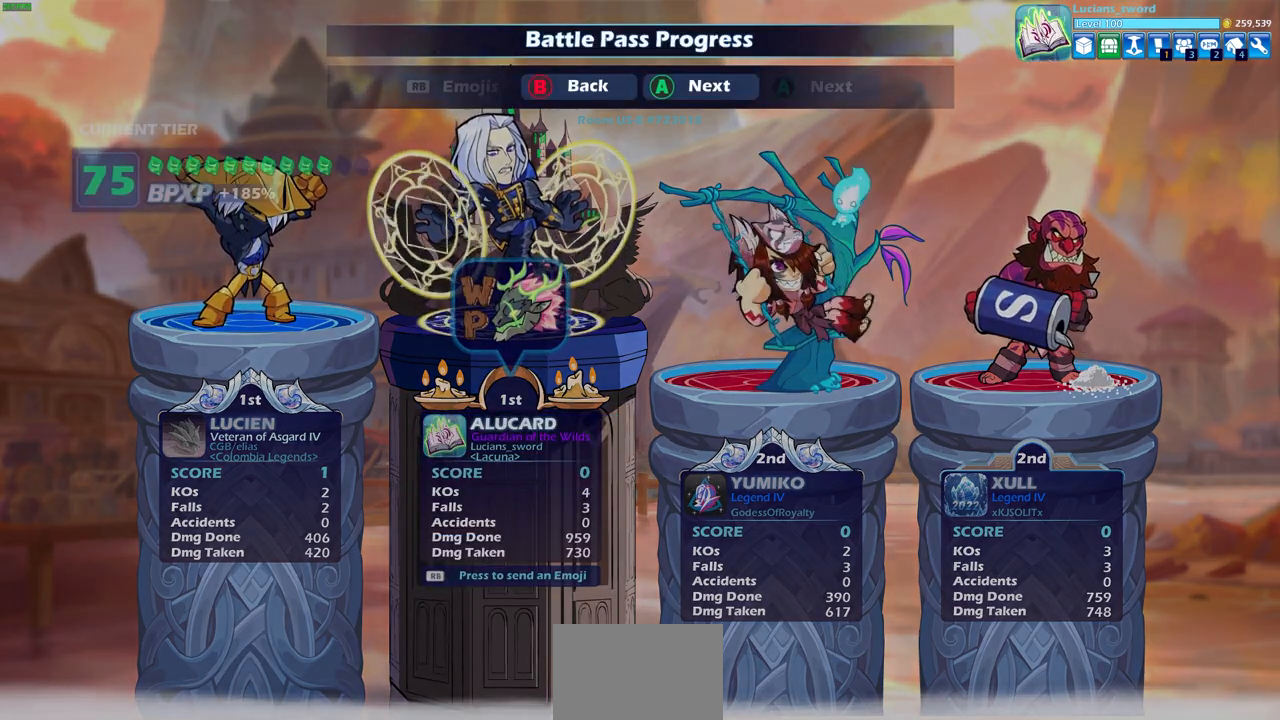
{"buttons": [], "left_stick": "center", "right_stick": "center", "events": []}
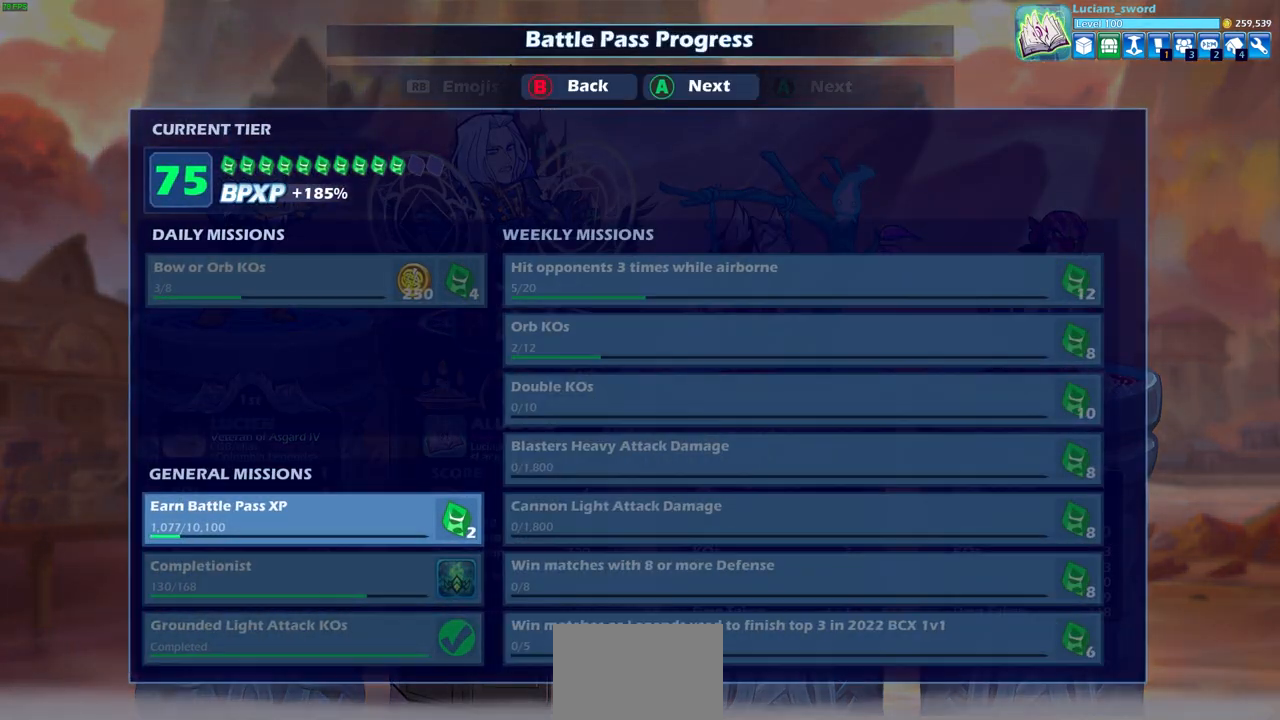
{"buttons": [], "left_stick": "center", "right_stick": "center", "events": [[283, "CIRCLE", "down"], [383, "CIRCLE", "up"]]}
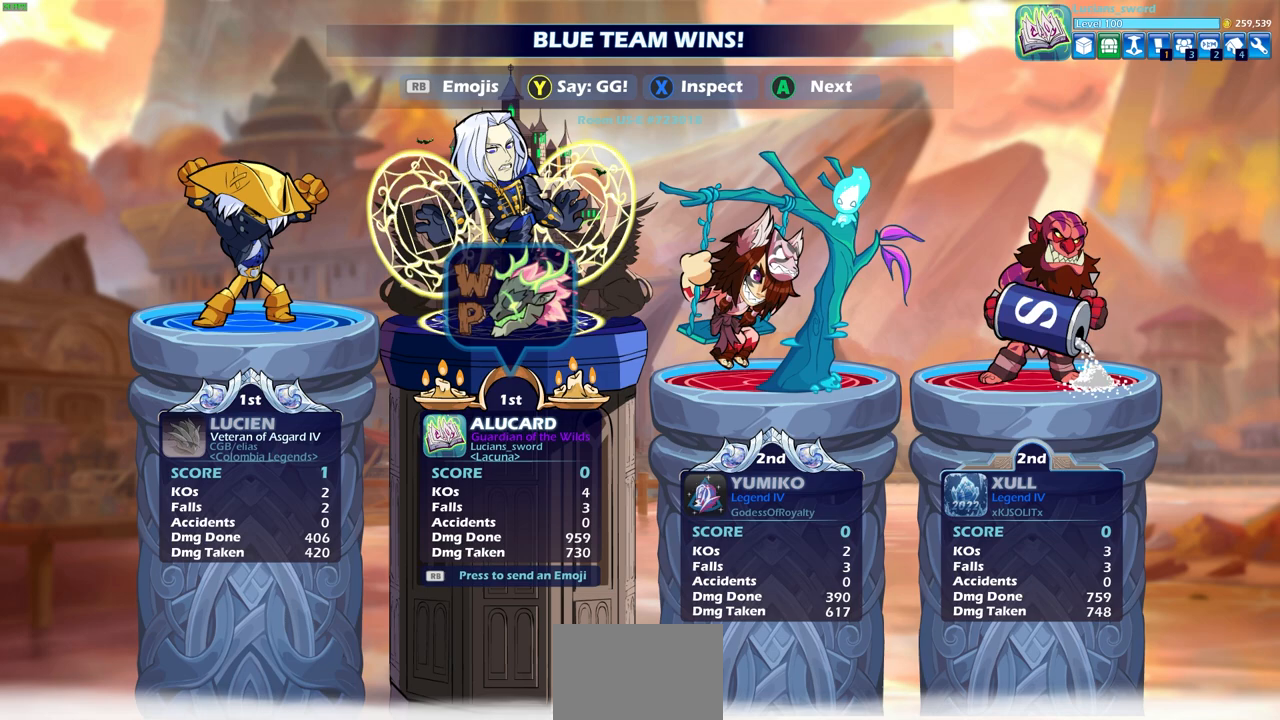
{"buttons": [], "left_stick": "center", "right_stick": "center", "events": [[383, "CROSS", "down"], [450, "CROSS", "up"]]}
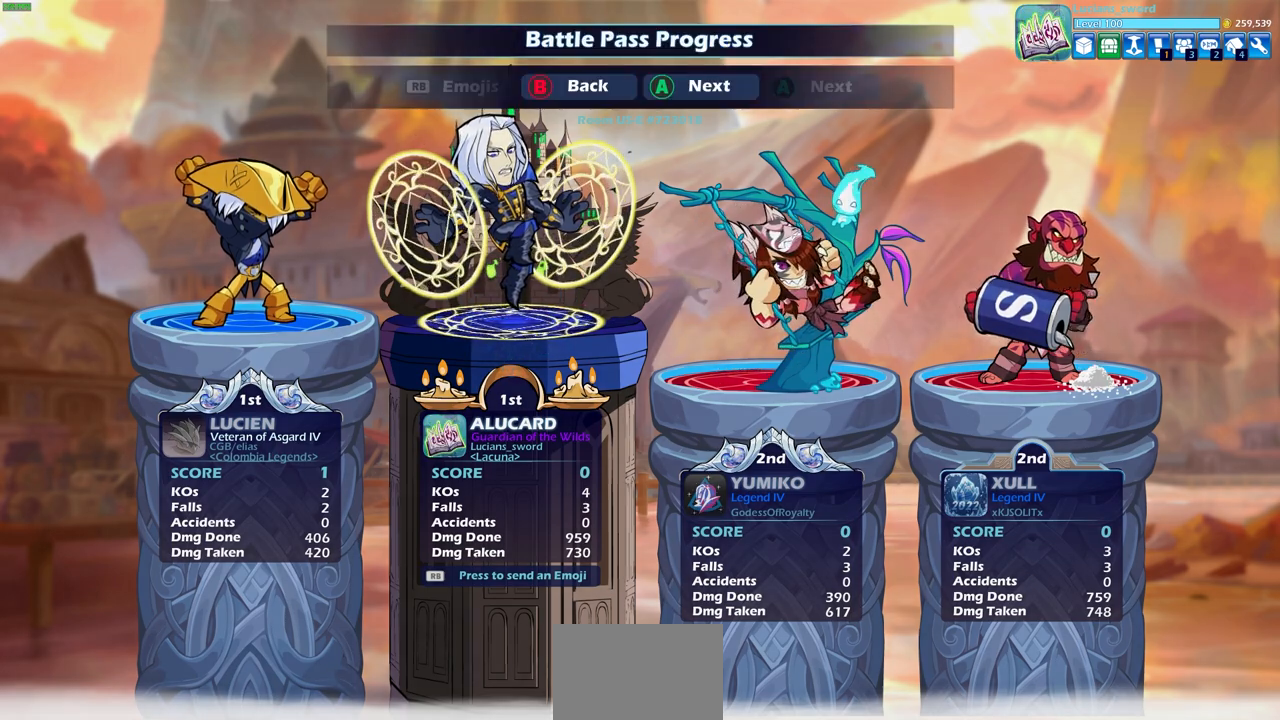
{"buttons": [], "left_stick": "center", "right_stick": "center", "events": []}
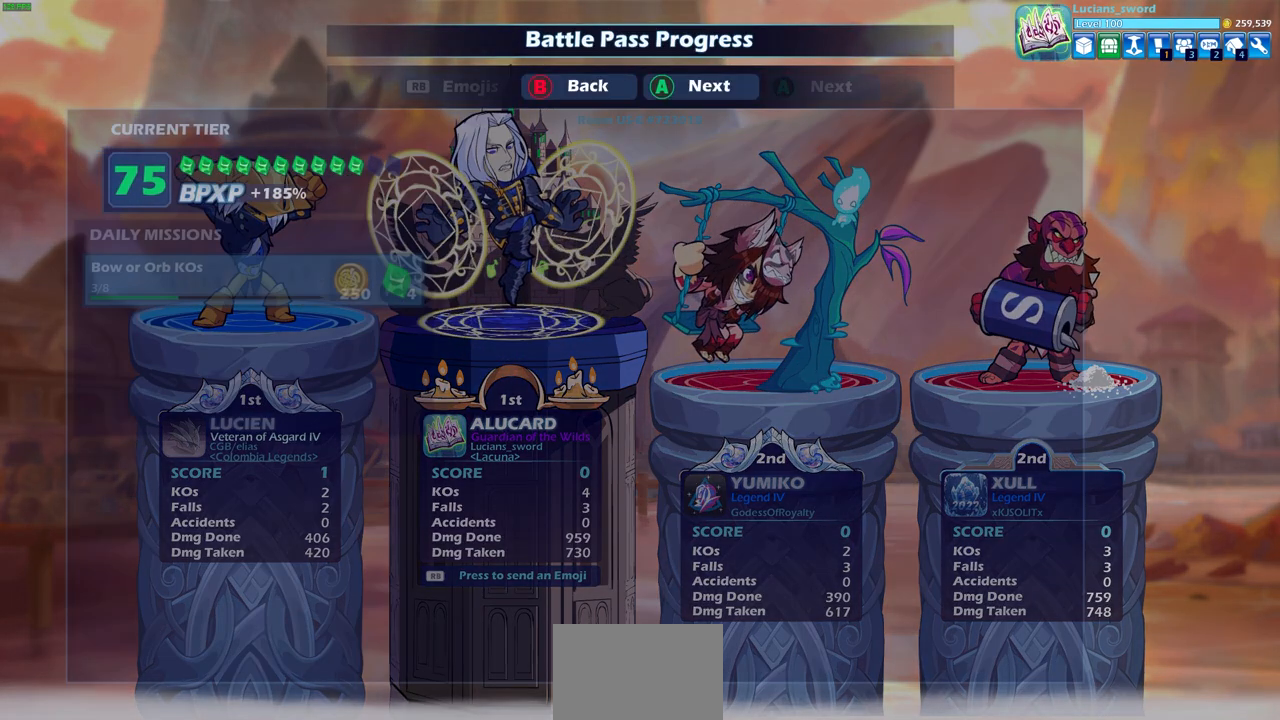
{"buttons": [], "left_stick": "center", "right_stick": "center", "events": [[17, "CROSS", "down"], [133, "CROSS", "up"]]}
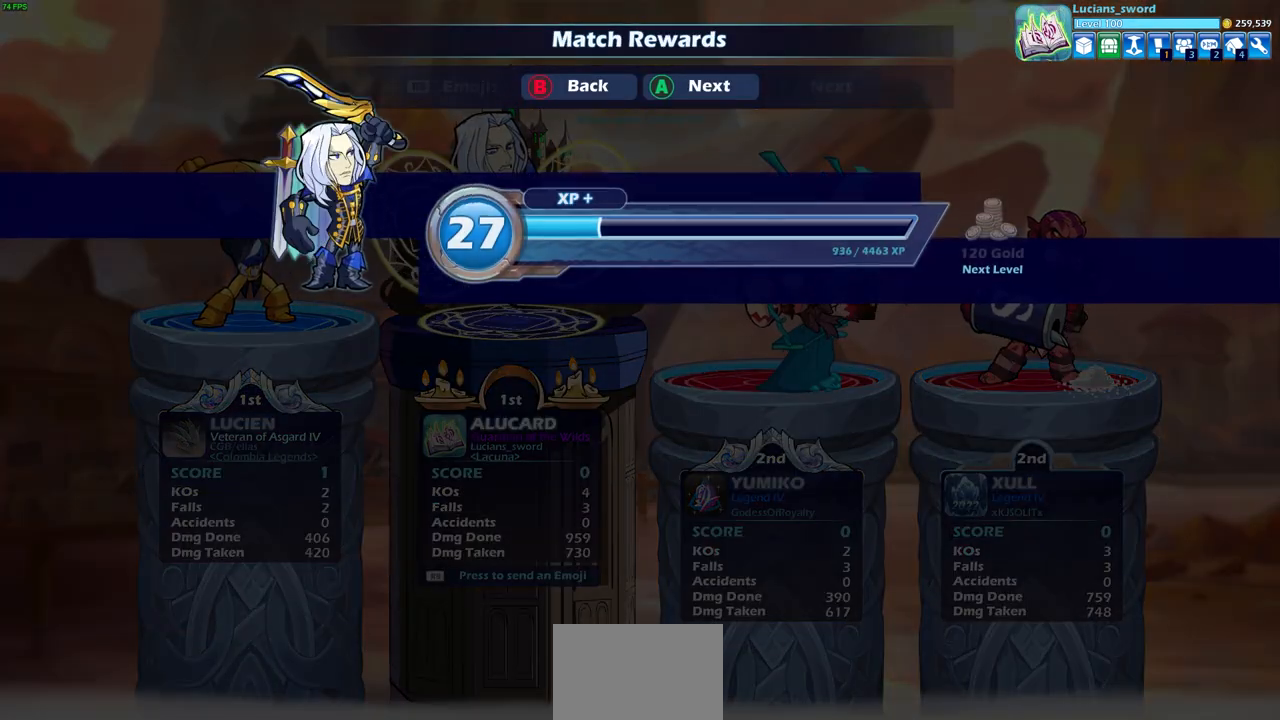
{"buttons": ["CROSS"], "left_stick": "center", "right_stick": "center", "events": [[117, "CROSS", "down"], [217, "CROSS", "up"], [450, "CROSS", "down"]]}
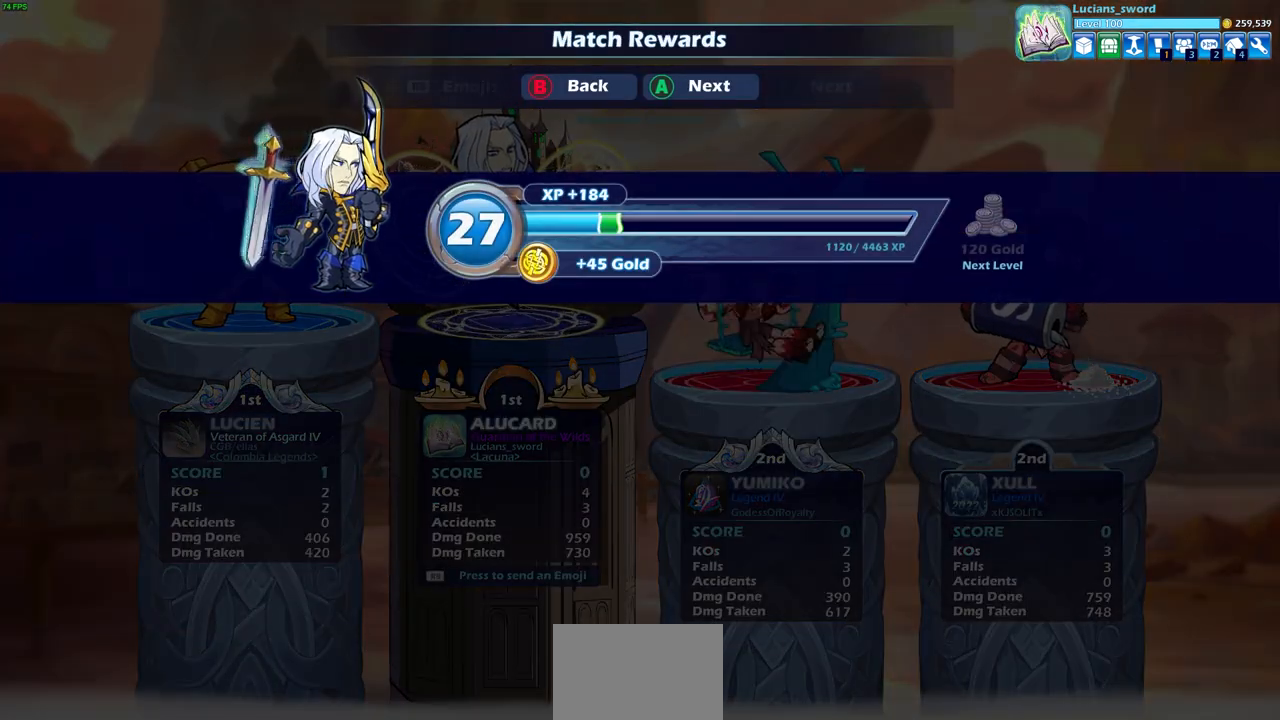
{"buttons": [], "left_stick": "center", "right_stick": "center", "events": [[50, "CROSS", "up"]]}
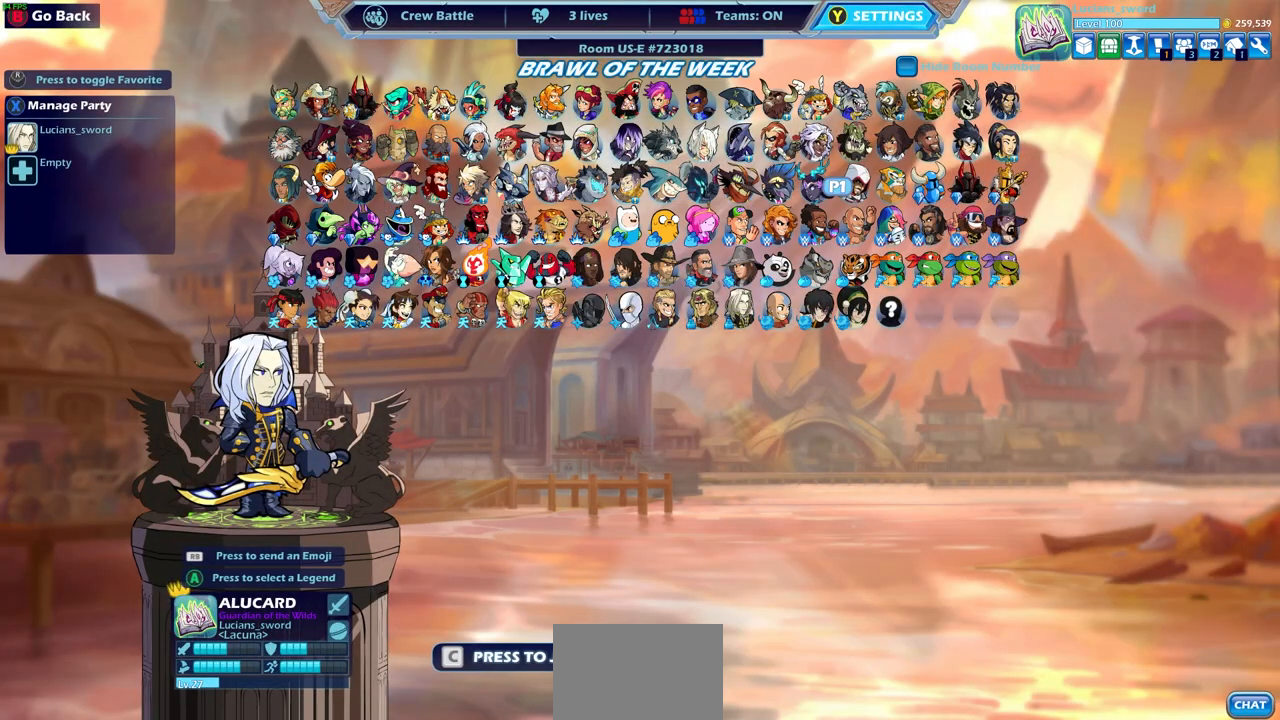
{"buttons": [], "left_stick": "center", "right_stick": "center", "events": []}
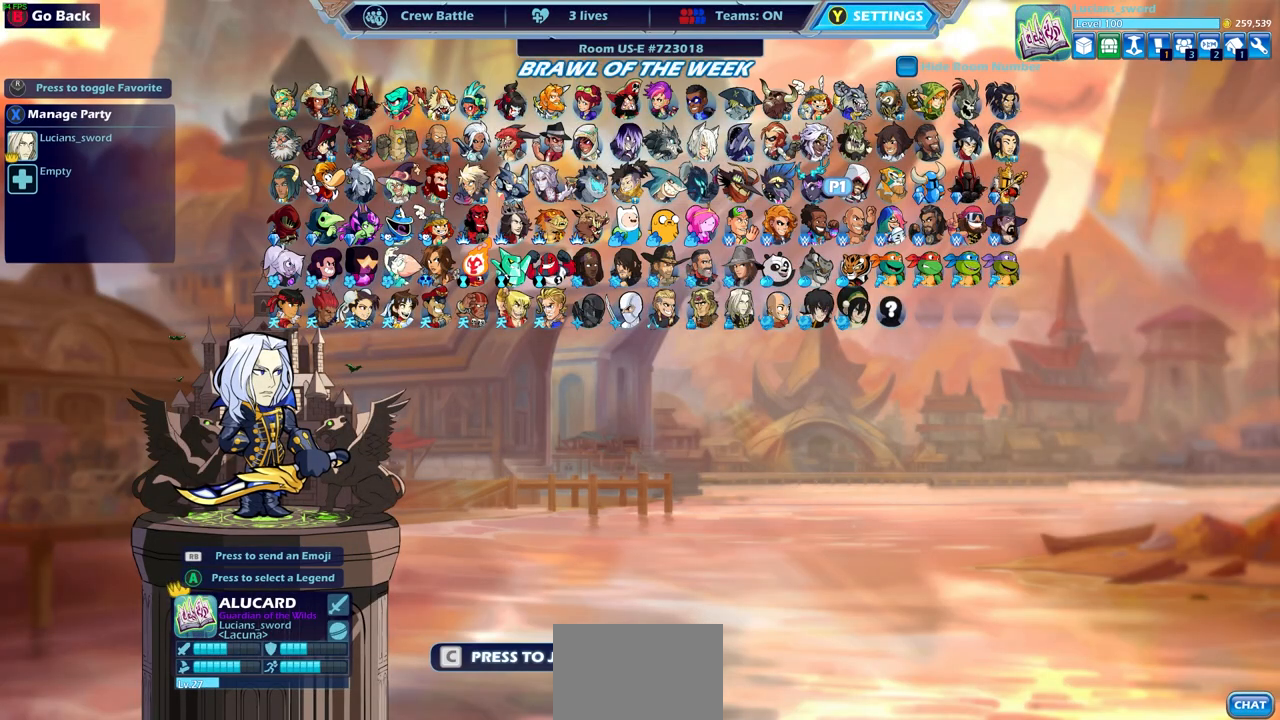
{"buttons": [], "left_stick": "center", "right_stick": "center", "events": []}